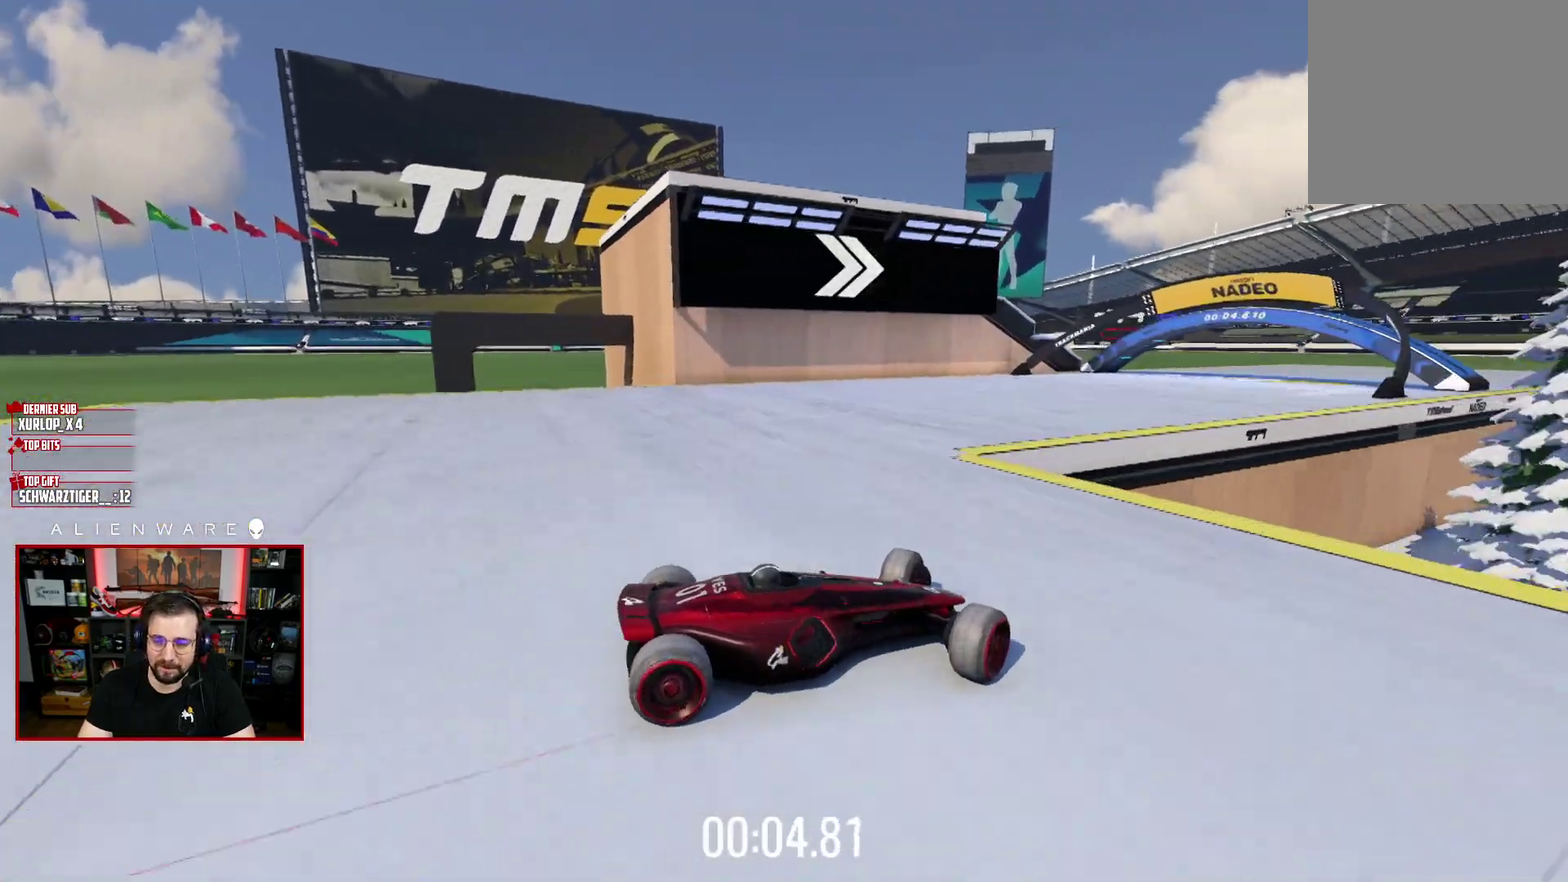
Gameplay with a controller (Xbox layout); each line is a JSON object with the inputs held at the frame after it. "events" lists button and stick changes between this image and that frame as [ms after this image, input, new state], when the widget could be followed in between. Not read: L1 R1.
{"buttons": ["X"], "left_stick": "right", "right_stick": "center", "events": [[483, "left_stick", "right"]]}
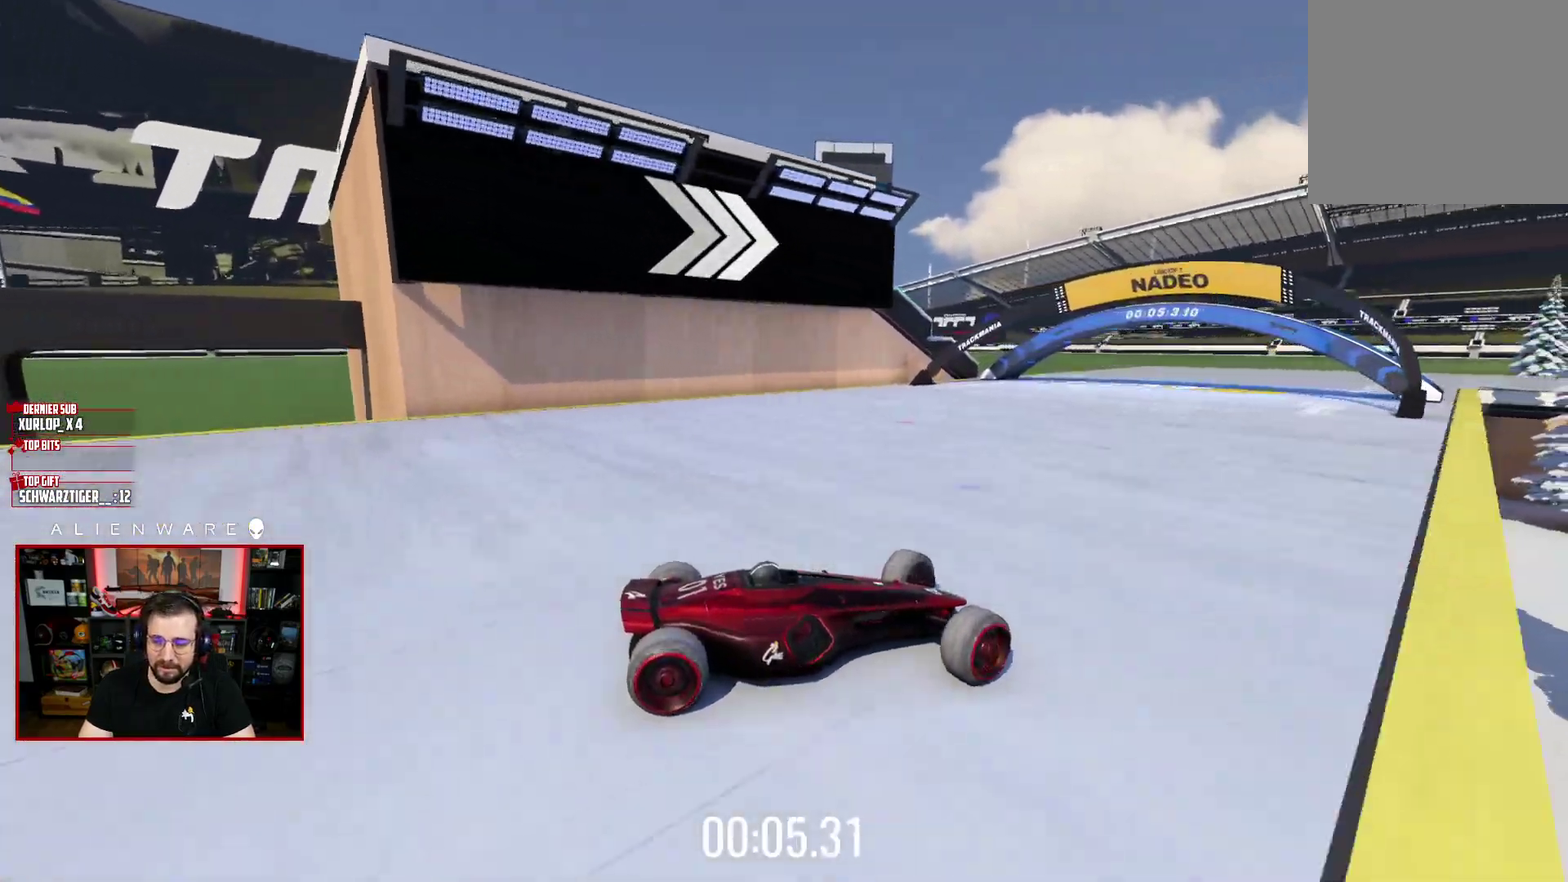
{"buttons": ["X"], "left_stick": "left", "right_stick": "center", "events": [[67, "X", "up"], [467, "X", "down"], [467, "left_stick", "left"]]}
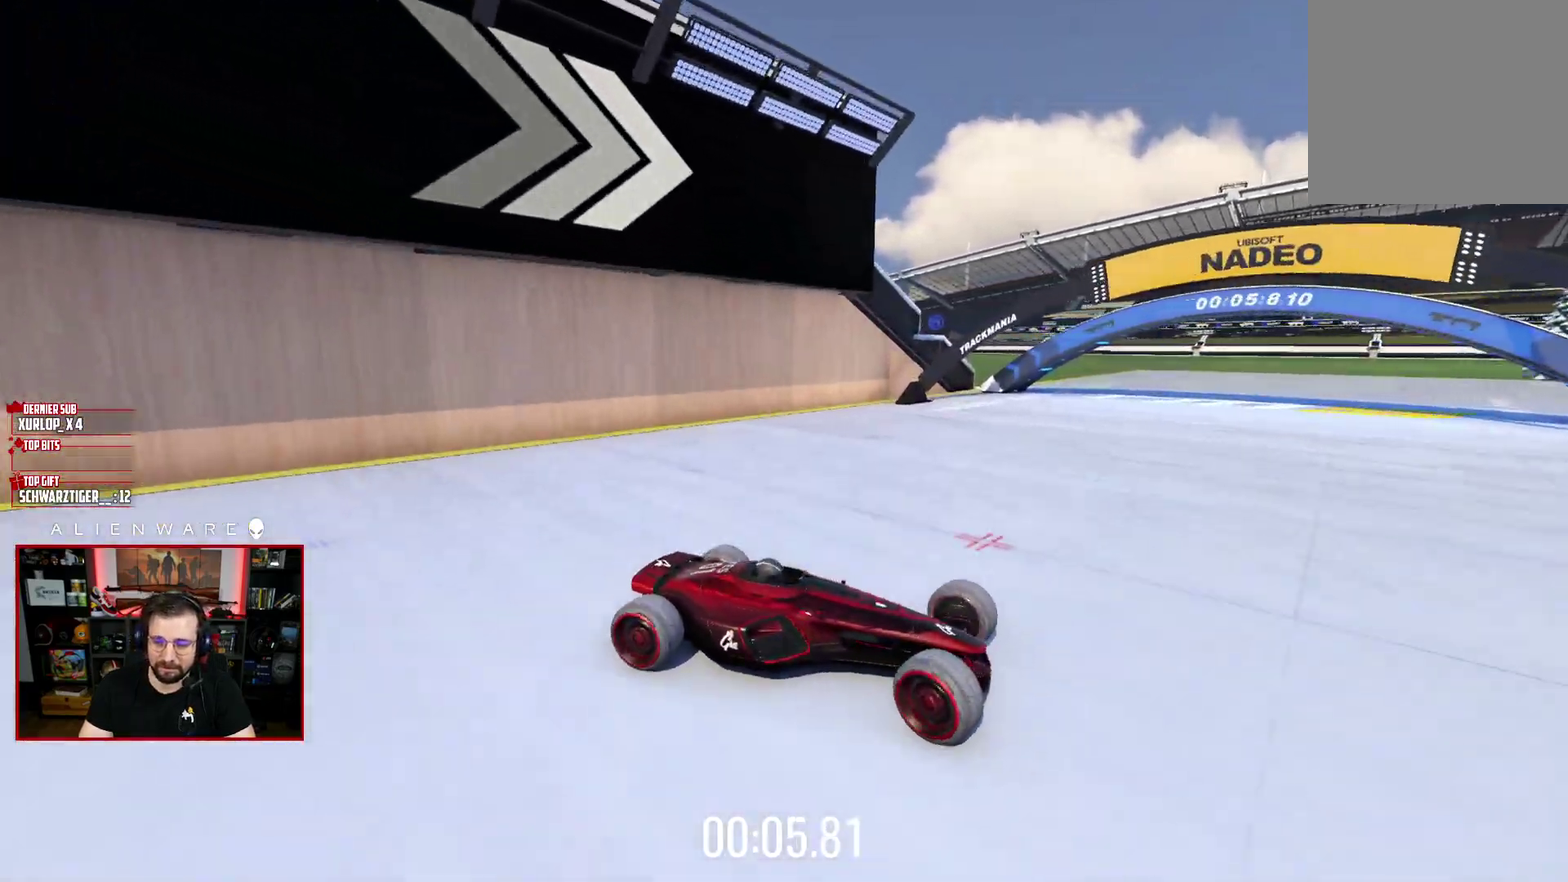
{"buttons": ["X"], "left_stick": "left", "right_stick": "center", "events": []}
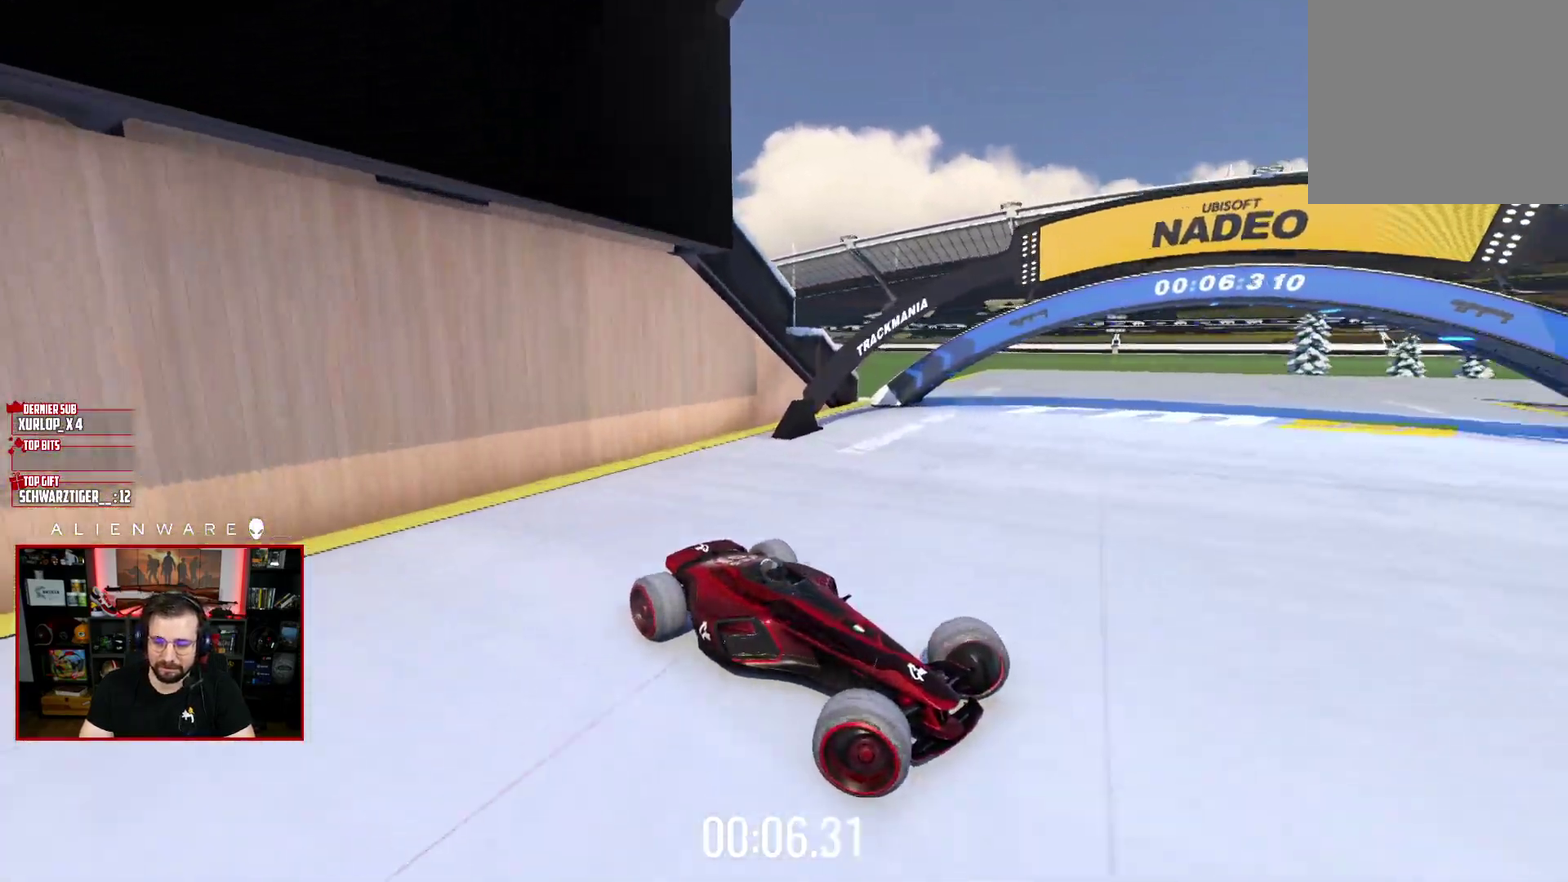
{"buttons": [], "left_stick": "left", "right_stick": "center", "events": [[300, "X", "up"]]}
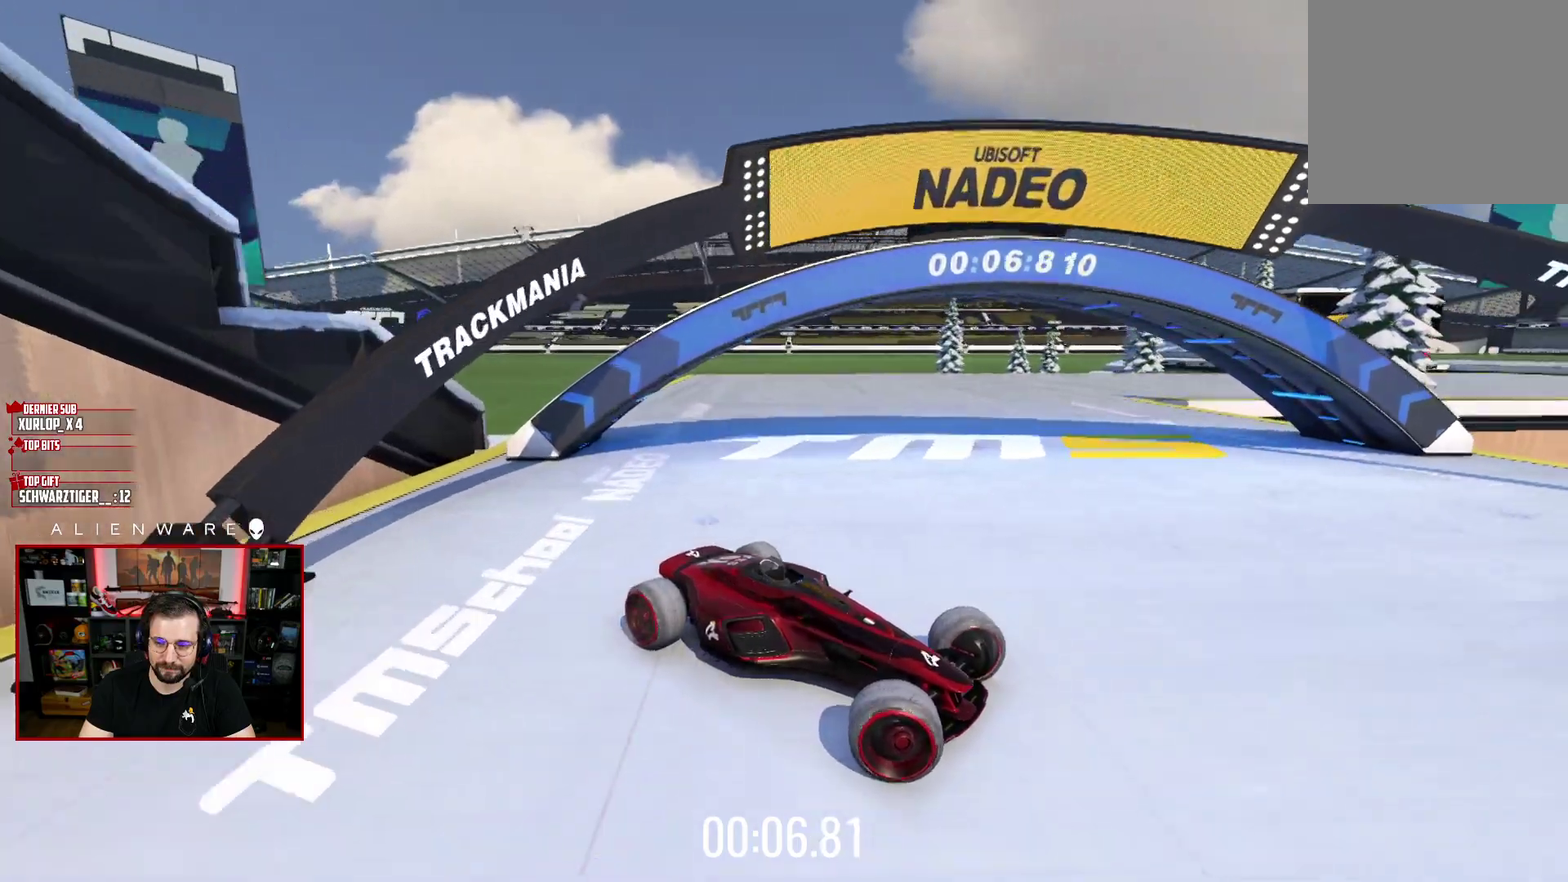
{"buttons": ["X"], "left_stick": "center", "right_stick": "center", "events": [[267, "X", "down"], [300, "left_stick", "center"]]}
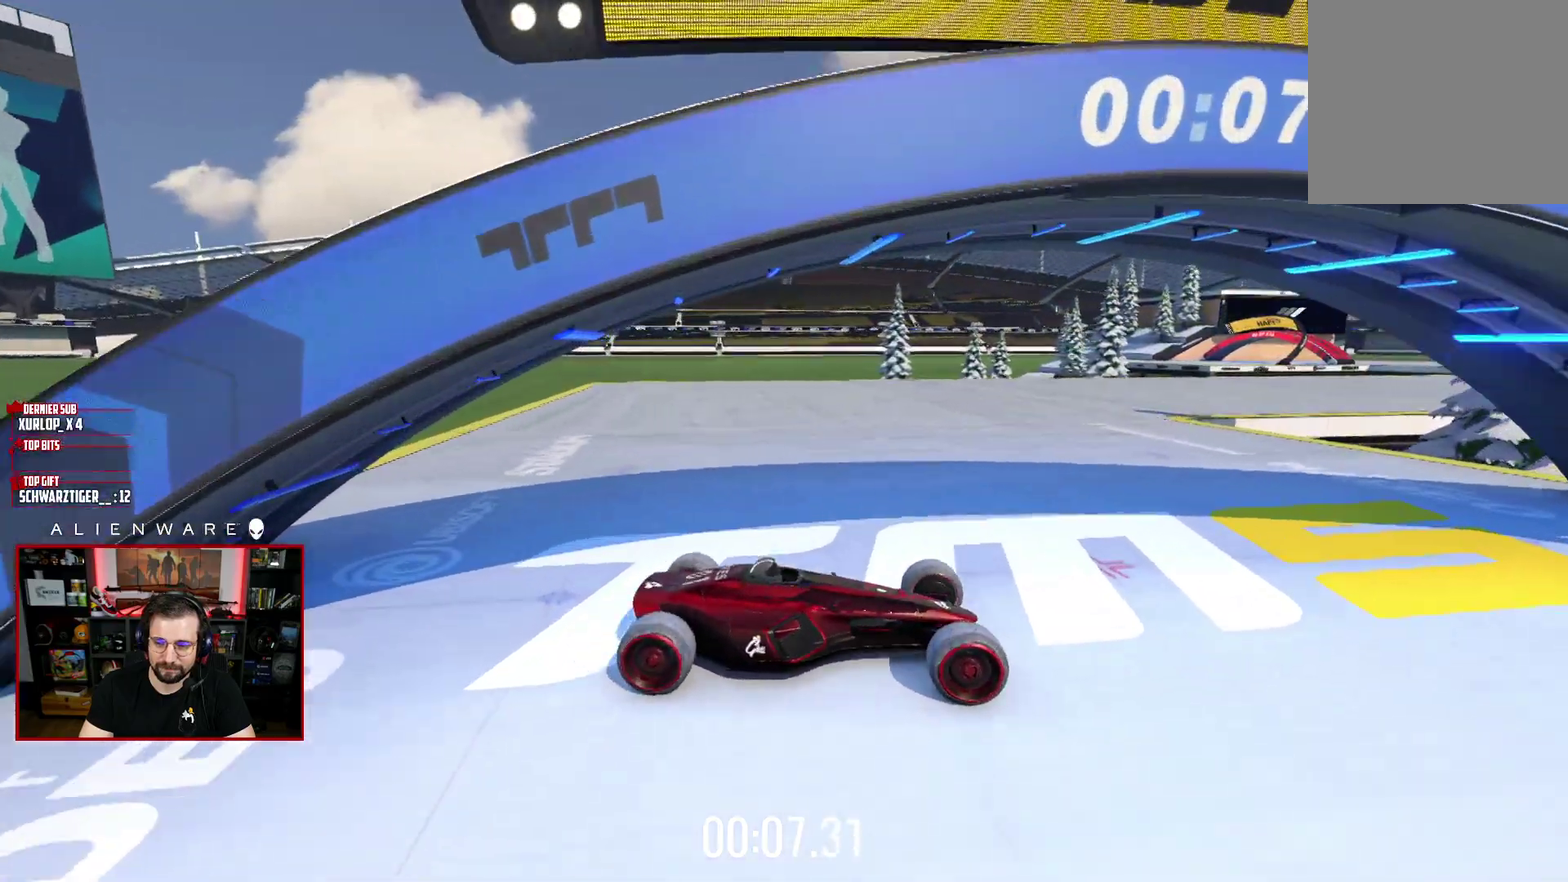
{"buttons": ["X"], "left_stick": "right", "right_stick": "center", "events": [[67, "left_stick", "up-right"], [117, "left_stick", "right"]]}
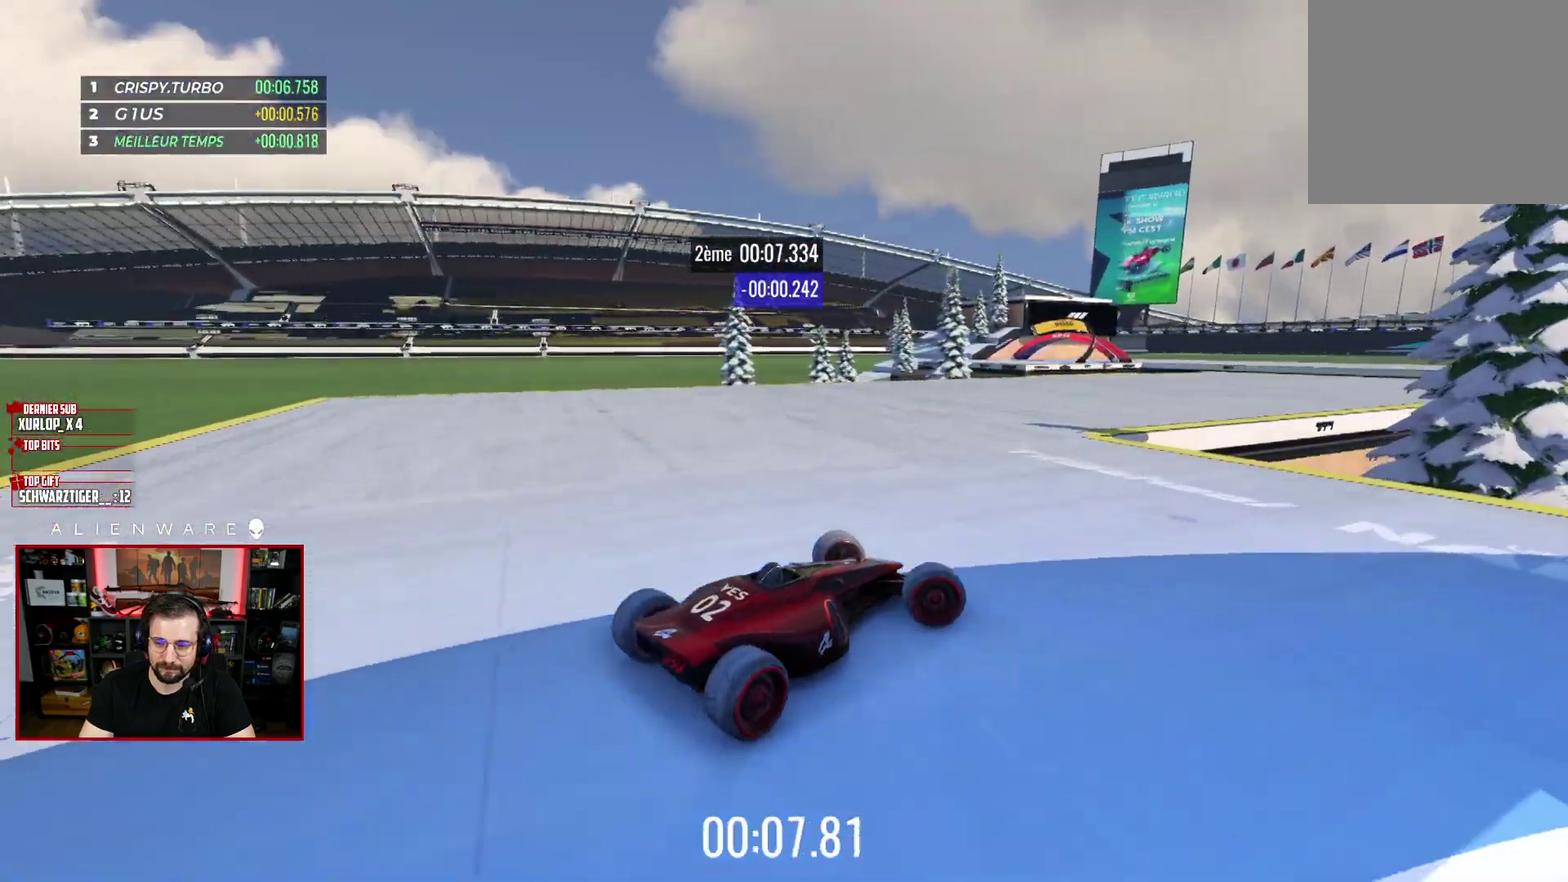
{"buttons": ["X"], "left_stick": "right", "right_stick": "center", "events": [[83, "X", "up"], [317, "X", "down"]]}
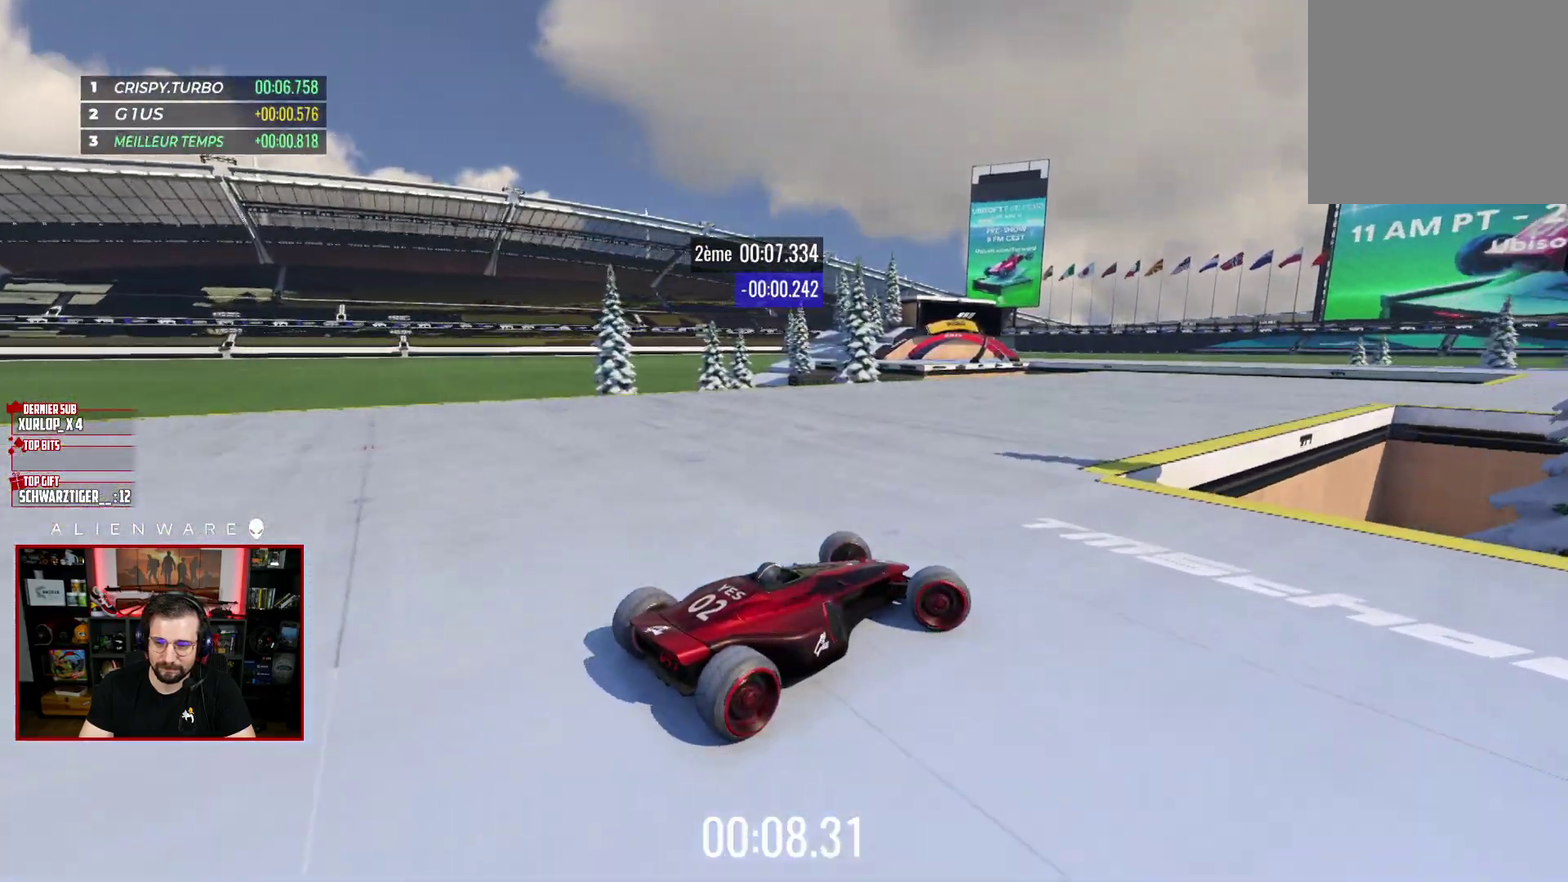
{"buttons": ["X"], "left_stick": "left", "right_stick": "center", "events": [[17, "left_stick", "center"], [383, "left_stick", "left"]]}
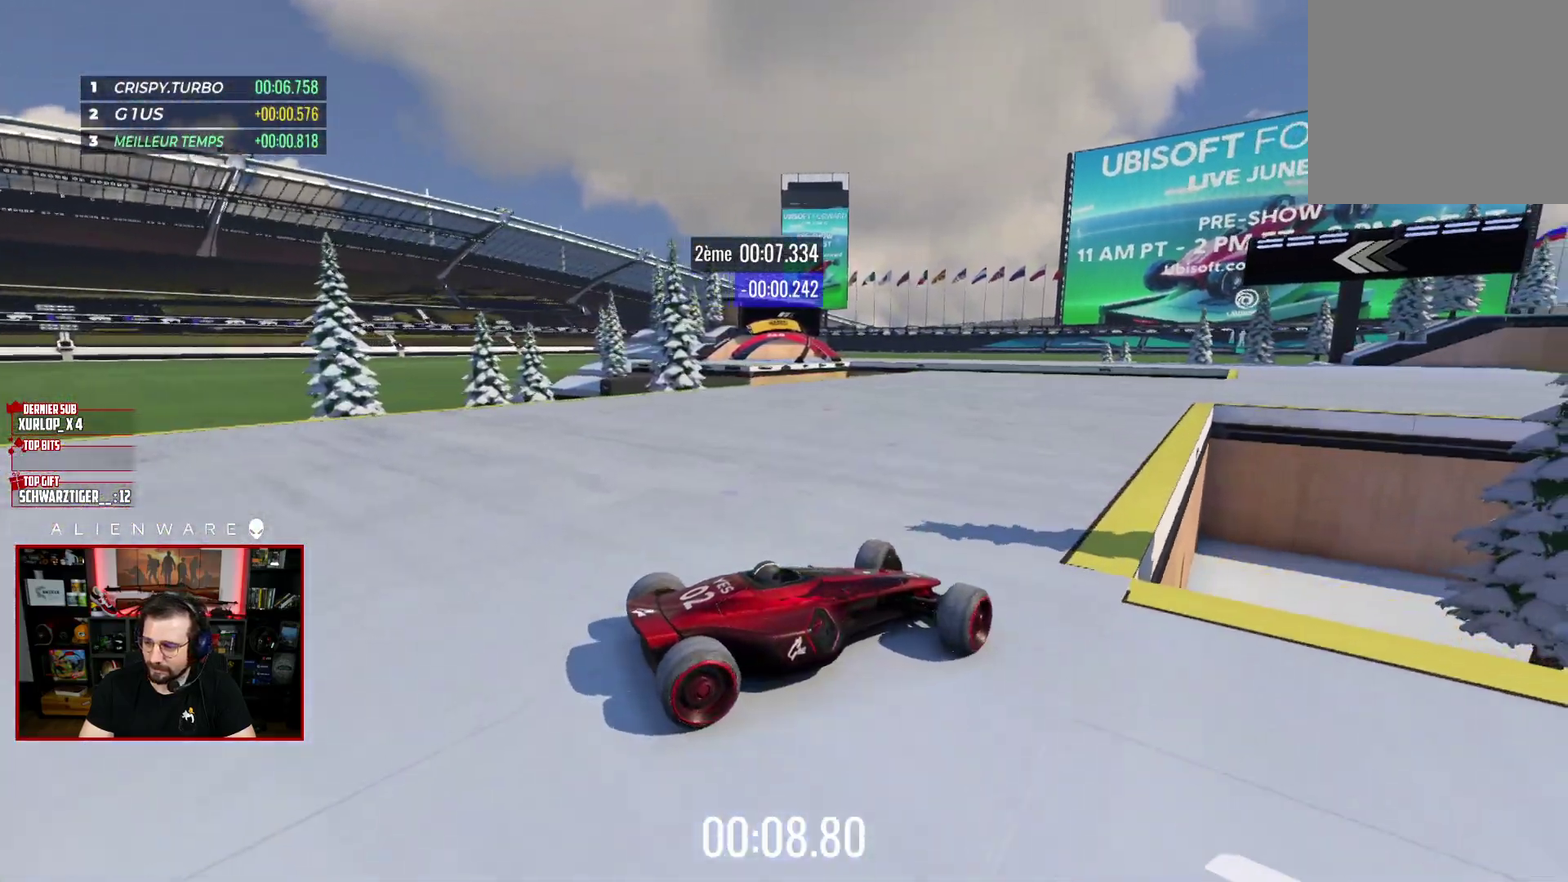
{"buttons": ["X"], "left_stick": "right", "right_stick": "center", "events": [[300, "left_stick", "center"], [417, "left_stick", "right"]]}
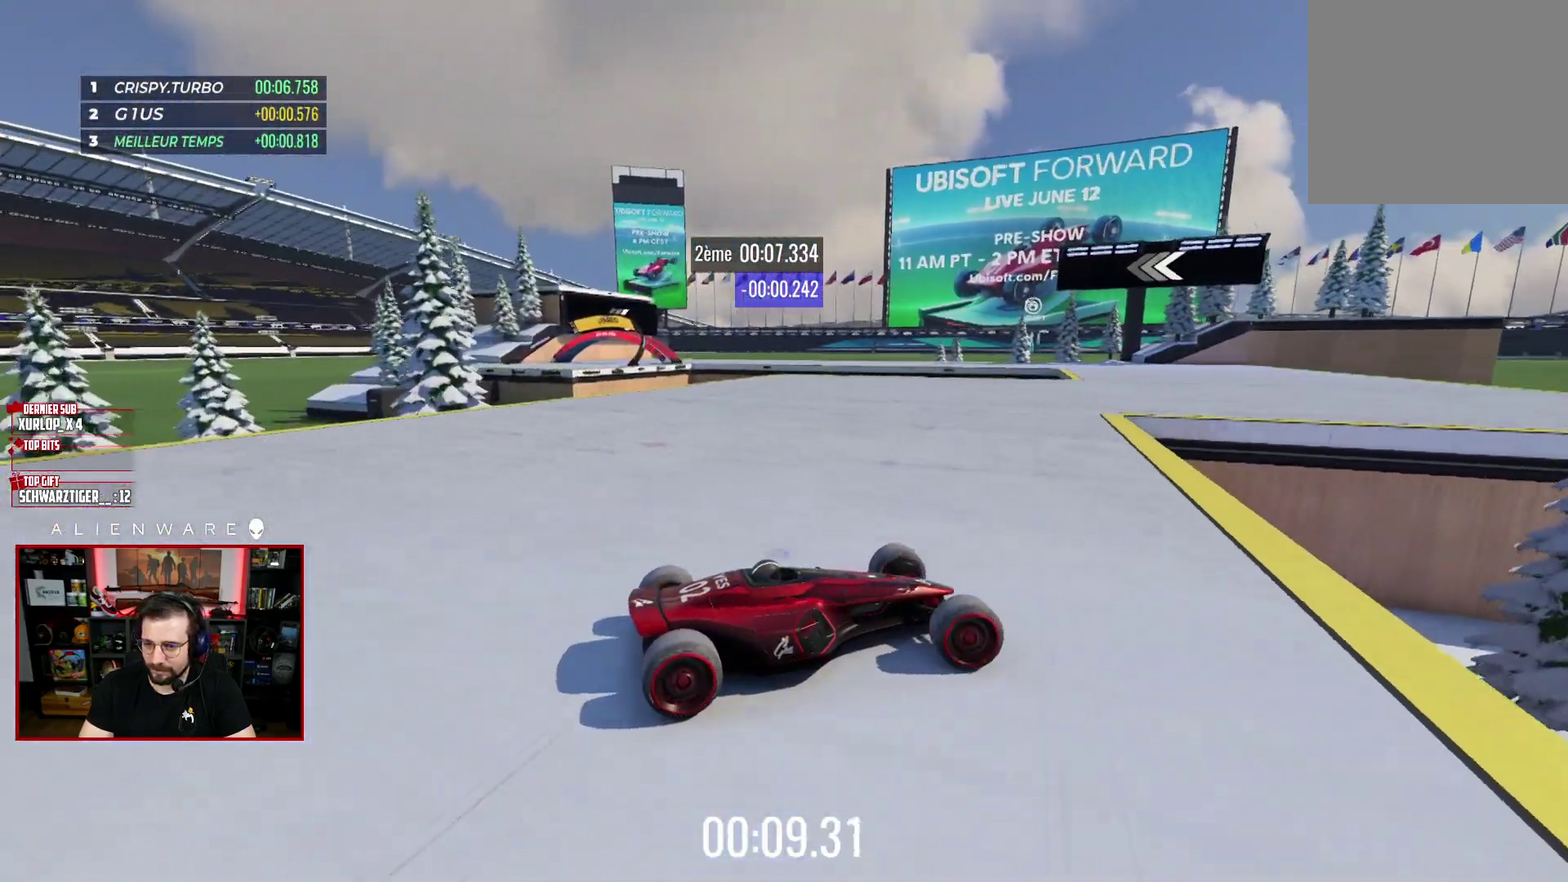
{"buttons": ["X"], "left_stick": "left", "right_stick": "center", "events": [[50, "left_stick", "center"], [183, "left_stick", "left"]]}
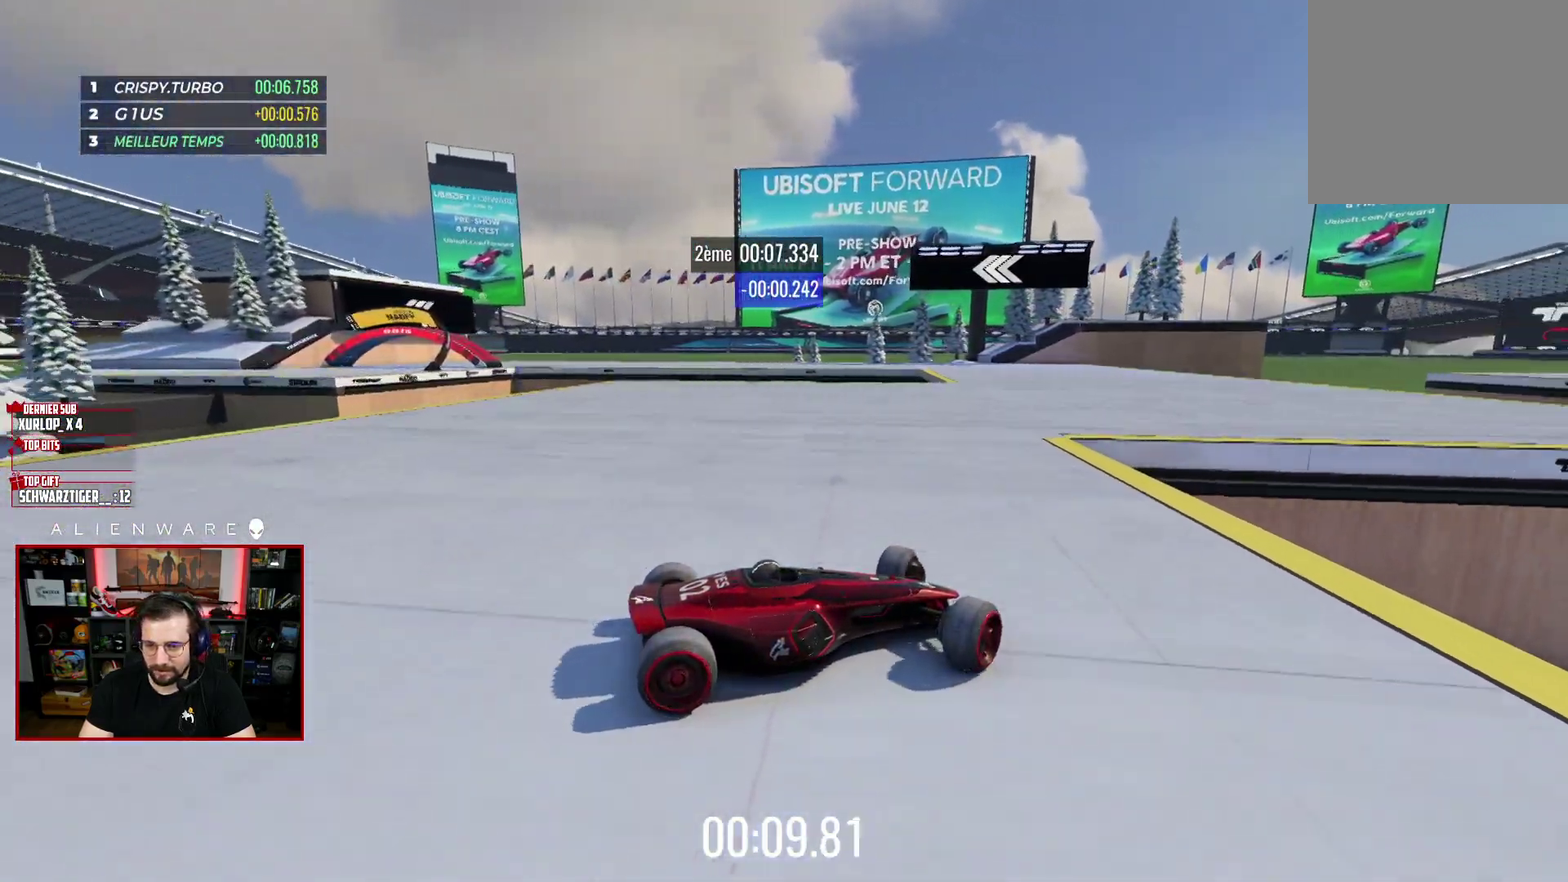
{"buttons": ["X"], "left_stick": "left", "right_stick": "center", "events": [[100, "left_stick", "center"], [167, "X", "up"], [167, "left_stick", "up-left"], [300, "X", "down"], [300, "left_stick", "left"]]}
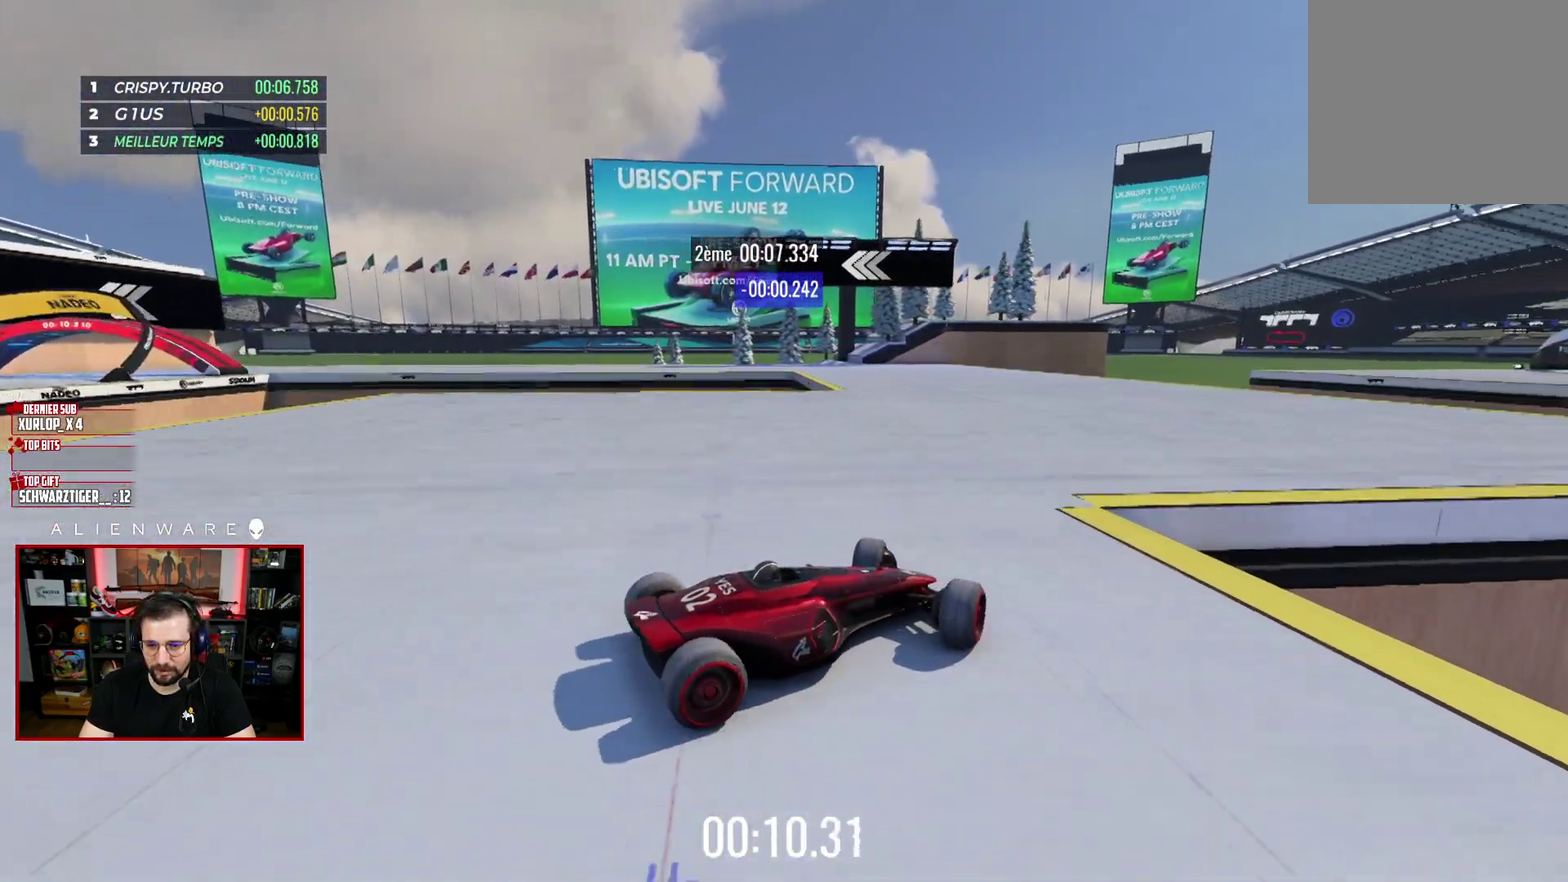
{"buttons": ["X"], "left_stick": "left", "right_stick": "center", "events": []}
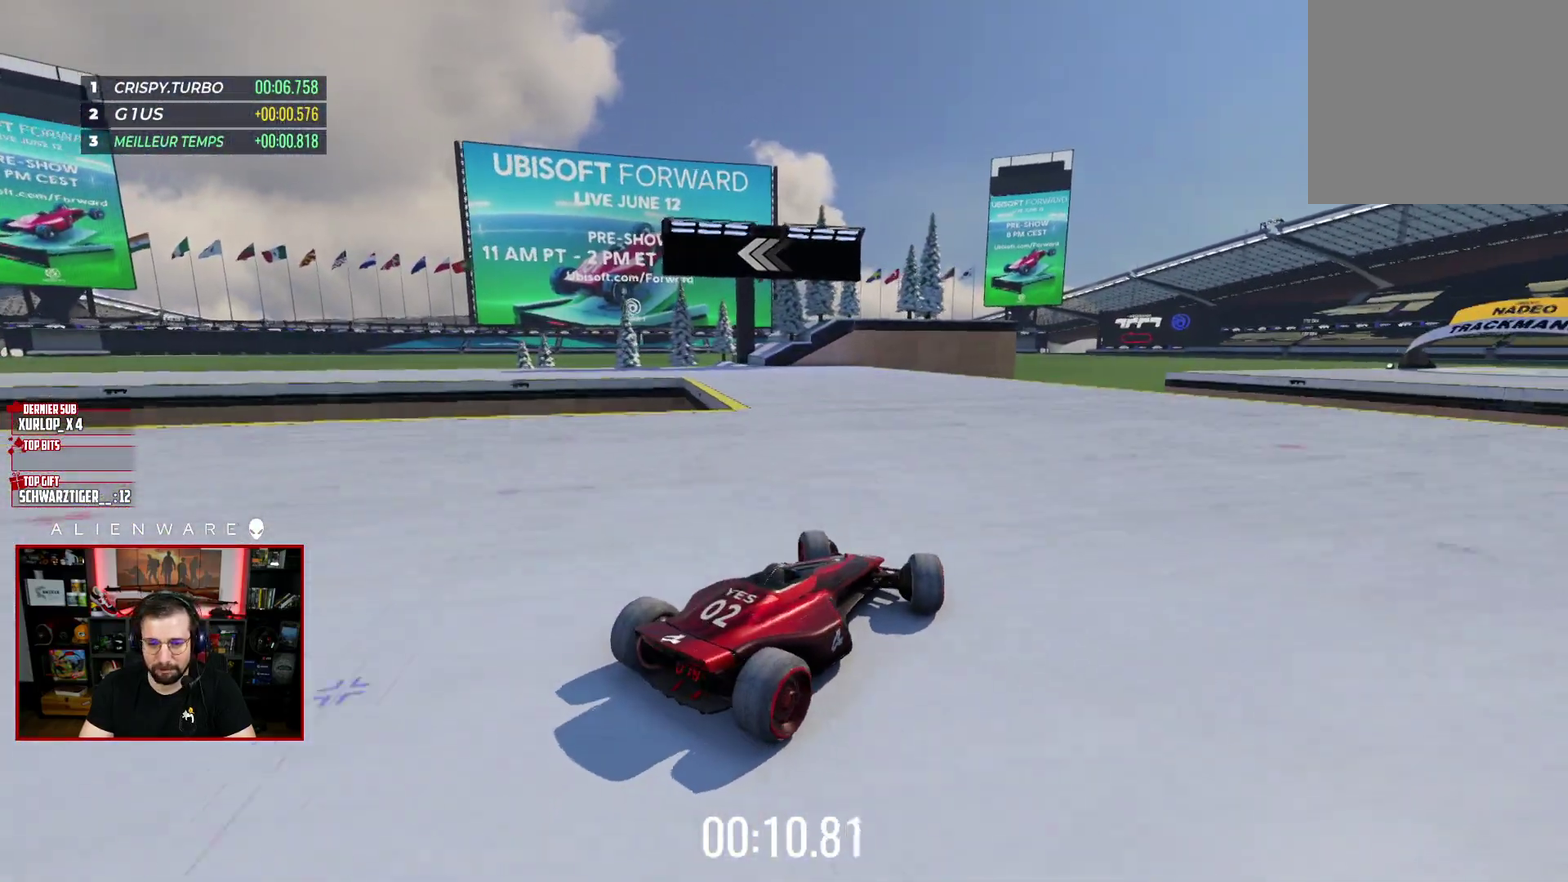
{"buttons": ["X"], "left_stick": "center", "right_stick": "center", "events": [[417, "left_stick", "center"]]}
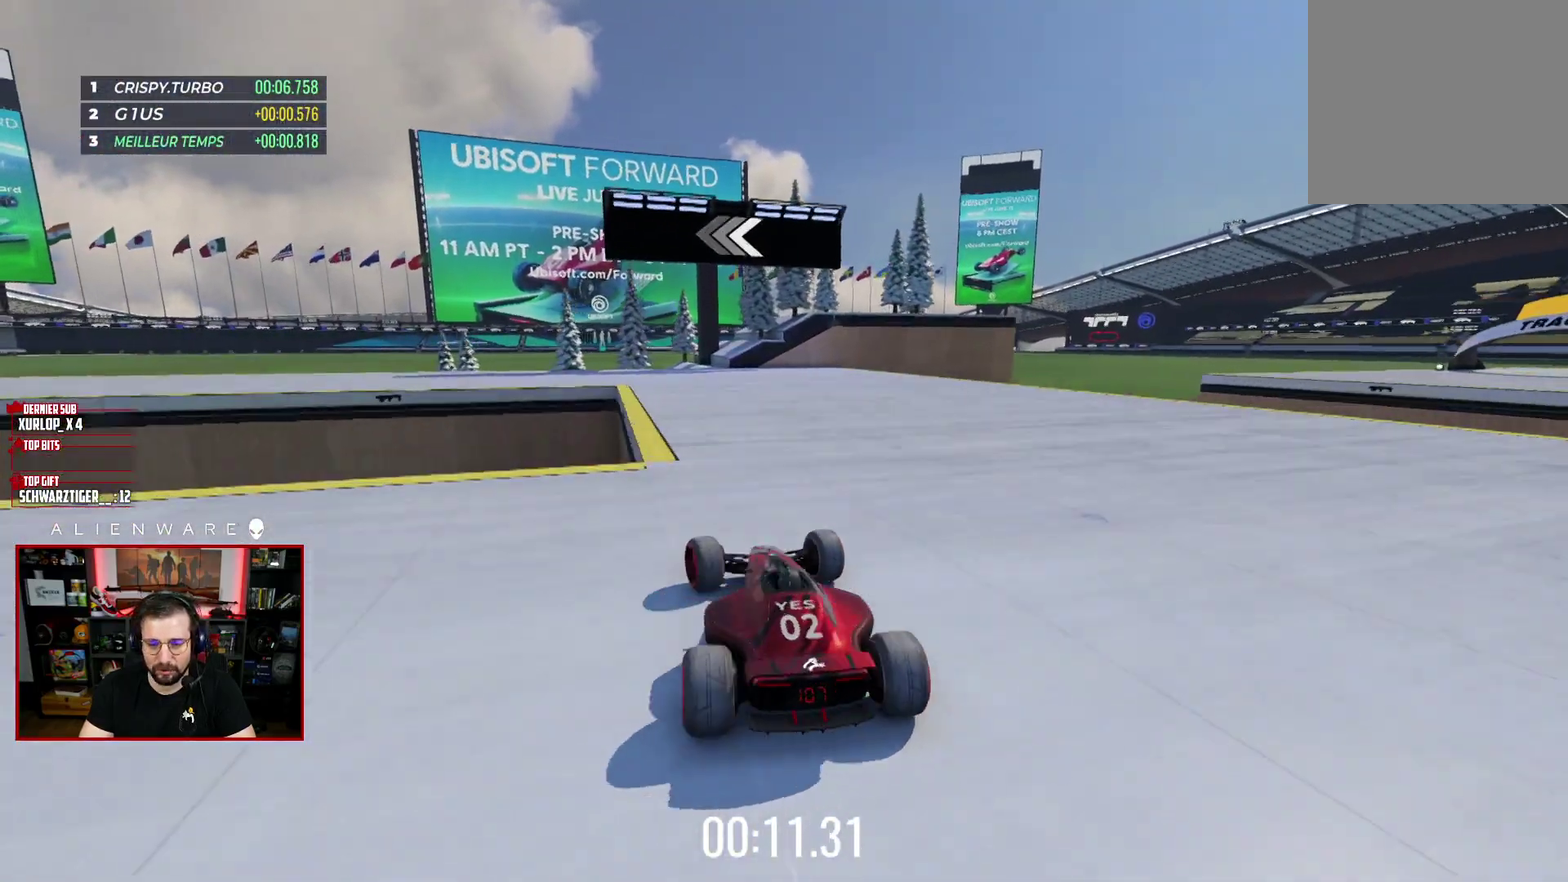
{"buttons": ["X"], "left_stick": "left", "right_stick": "center", "events": [[67, "left_stick", "up-right"], [133, "left_stick", "right"], [350, "left_stick", "left"]]}
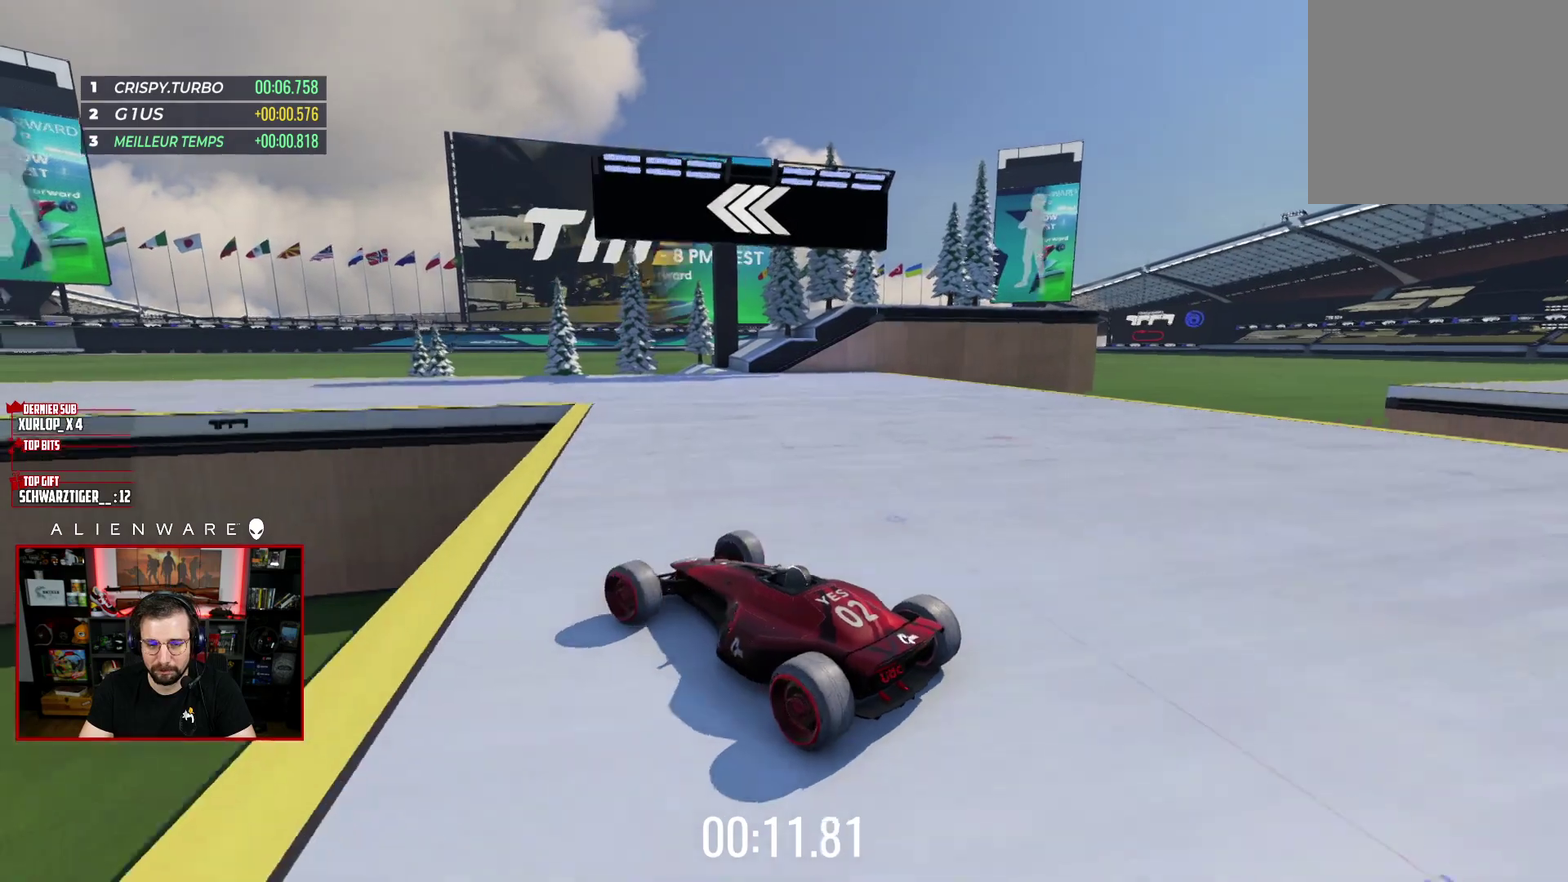
{"buttons": ["X"], "left_stick": "right", "right_stick": "center", "events": [[167, "X", "up"], [383, "X", "down"], [400, "left_stick", "right"]]}
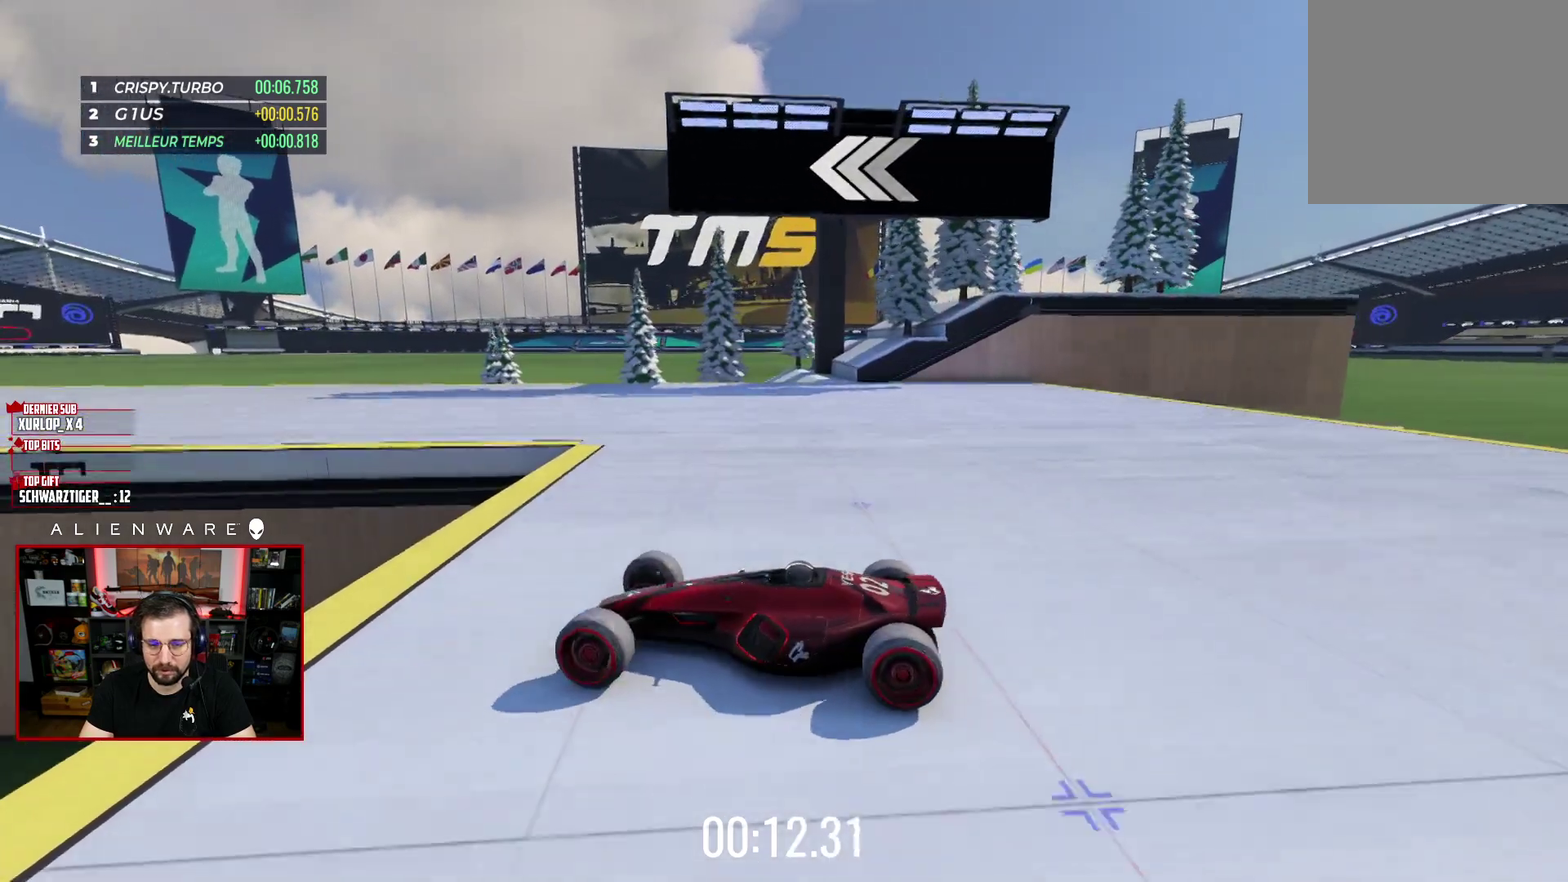
{"buttons": ["X"], "left_stick": "center", "right_stick": "center", "events": [[317, "left_stick", "center"]]}
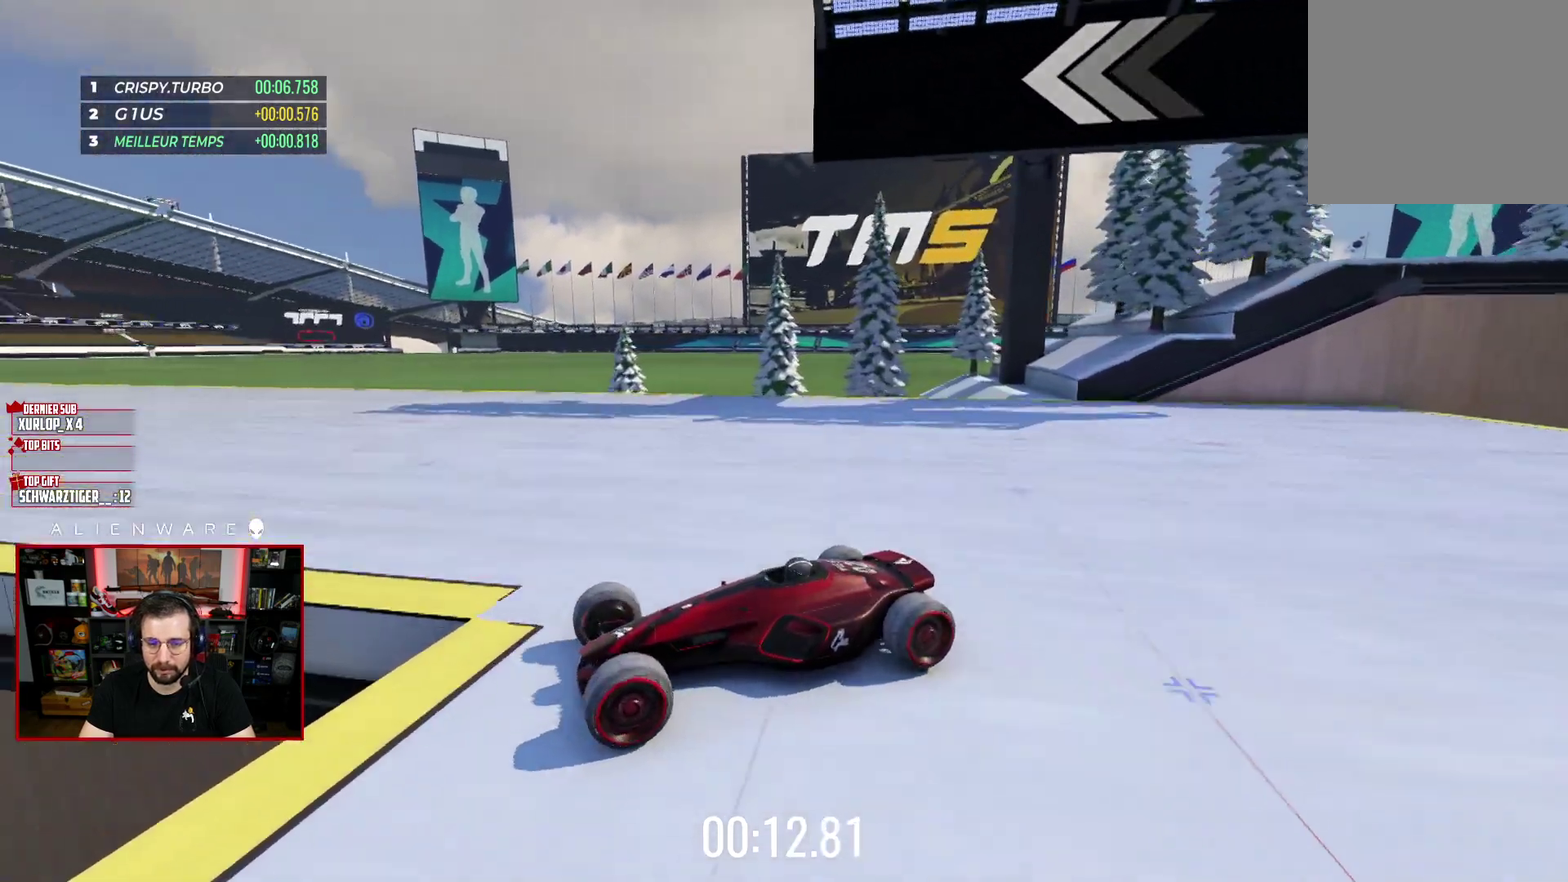
{"buttons": ["X"], "left_stick": "right", "right_stick": "center", "events": [[467, "left_stick", "right"]]}
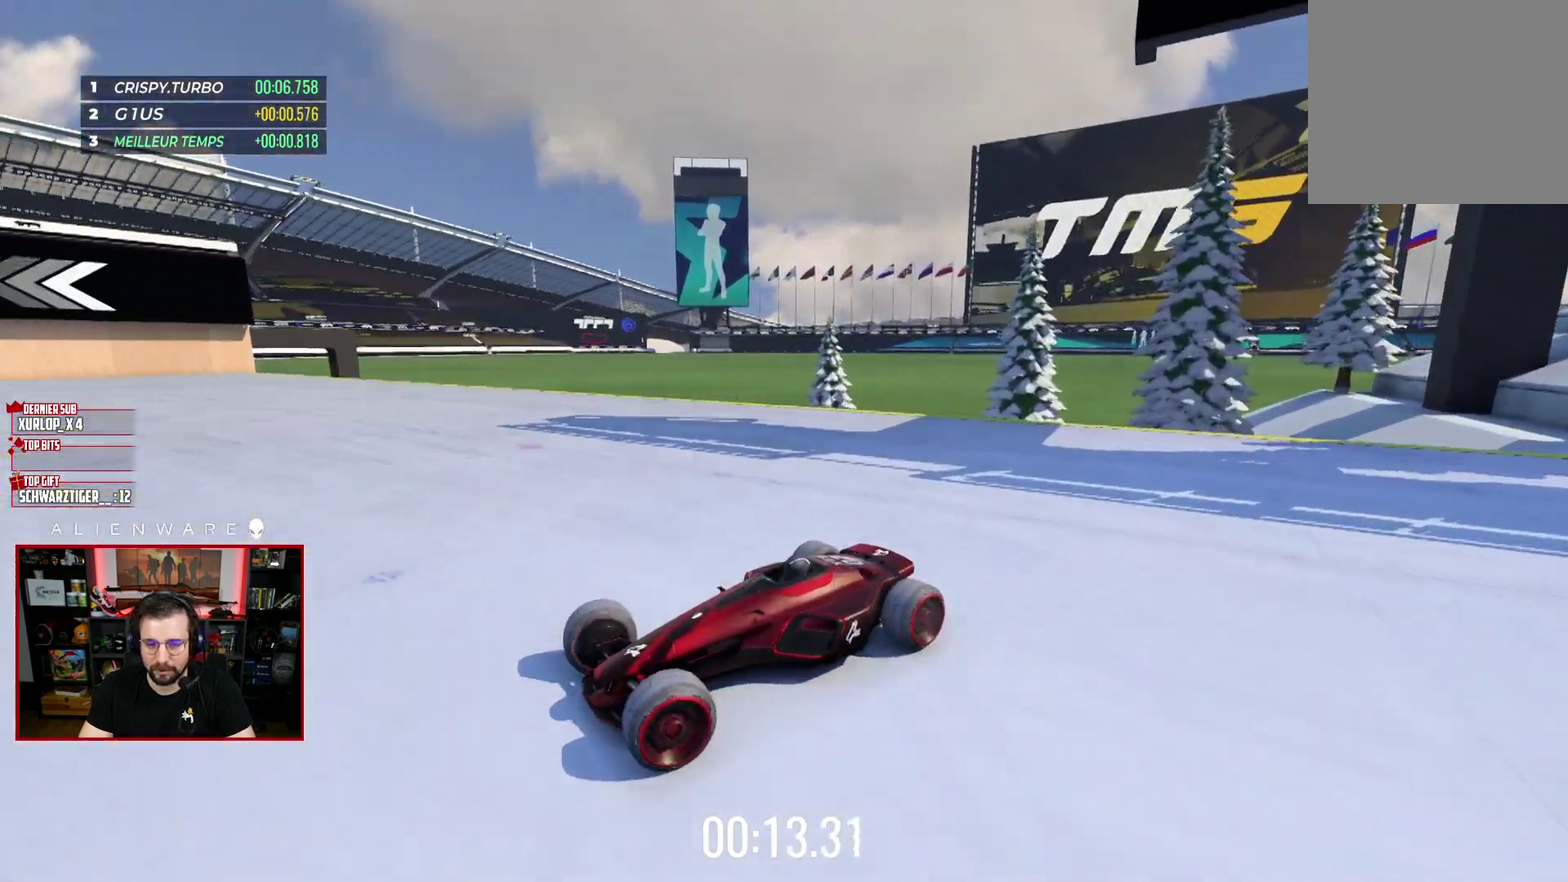
{"buttons": [], "left_stick": "right", "right_stick": "center", "events": [[500, "X", "up"]]}
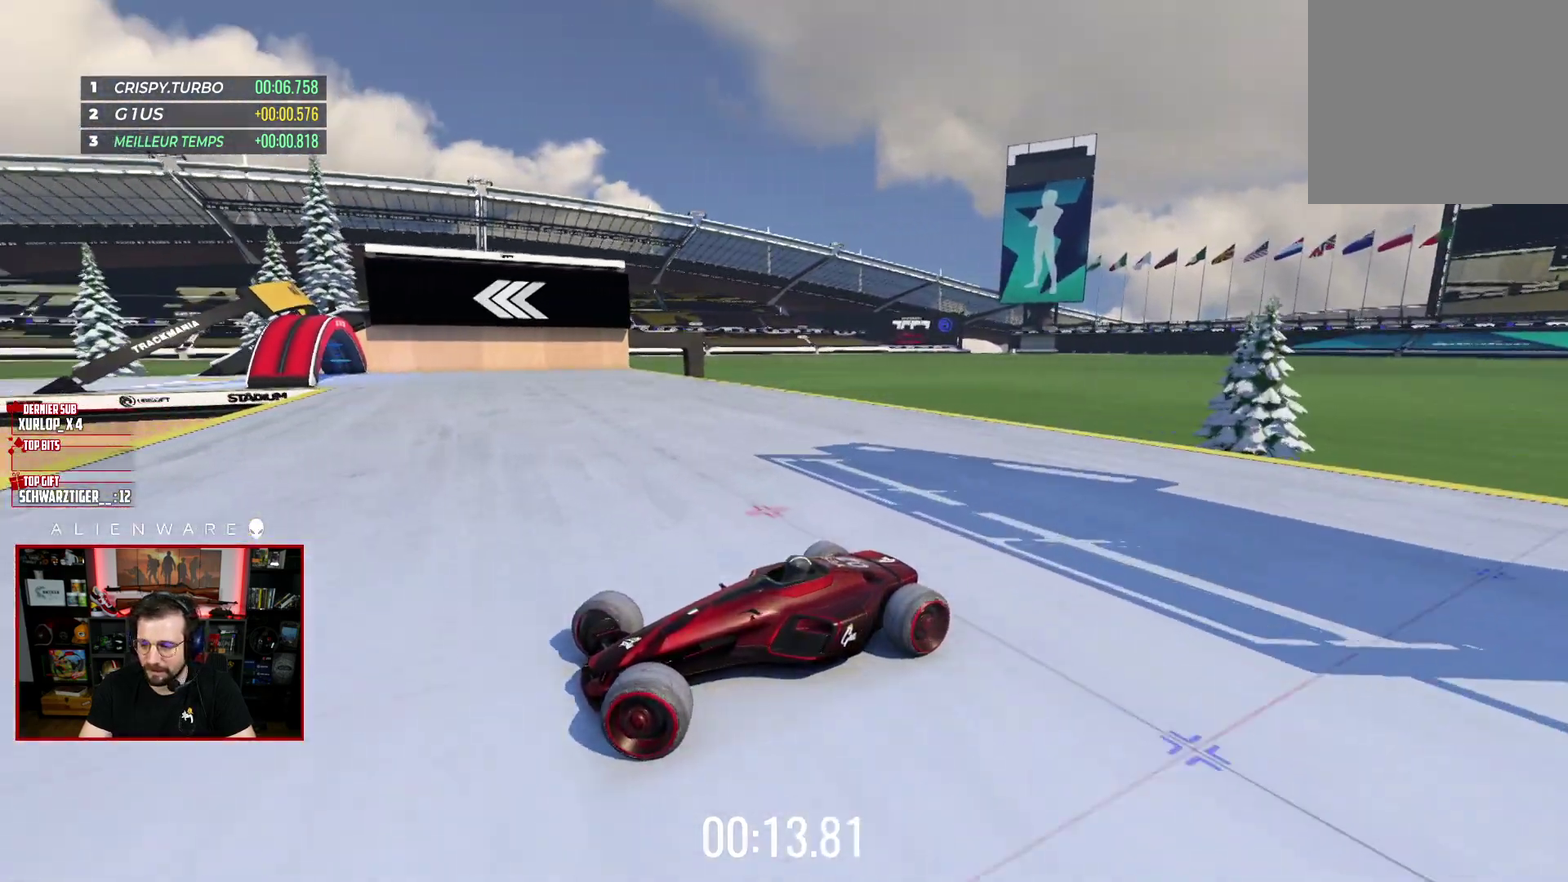
{"buttons": ["X"], "left_stick": "center", "right_stick": "center", "events": [[367, "X", "down"], [400, "left_stick", "center"]]}
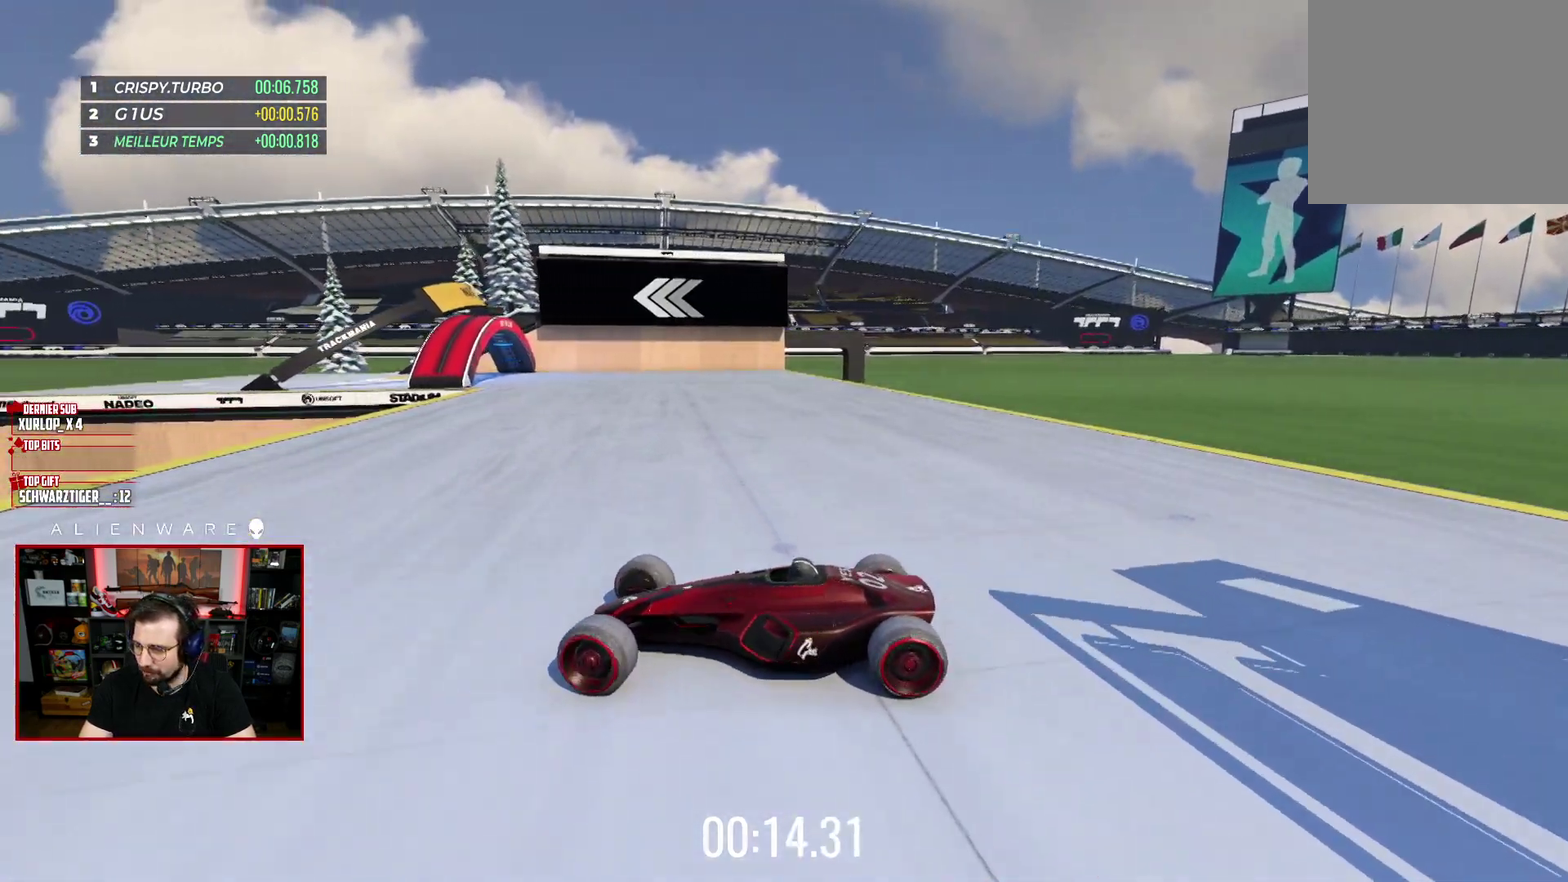
{"buttons": ["X"], "left_stick": "center", "right_stick": "center", "events": [[300, "left_stick", "left"], [450, "left_stick", "center"]]}
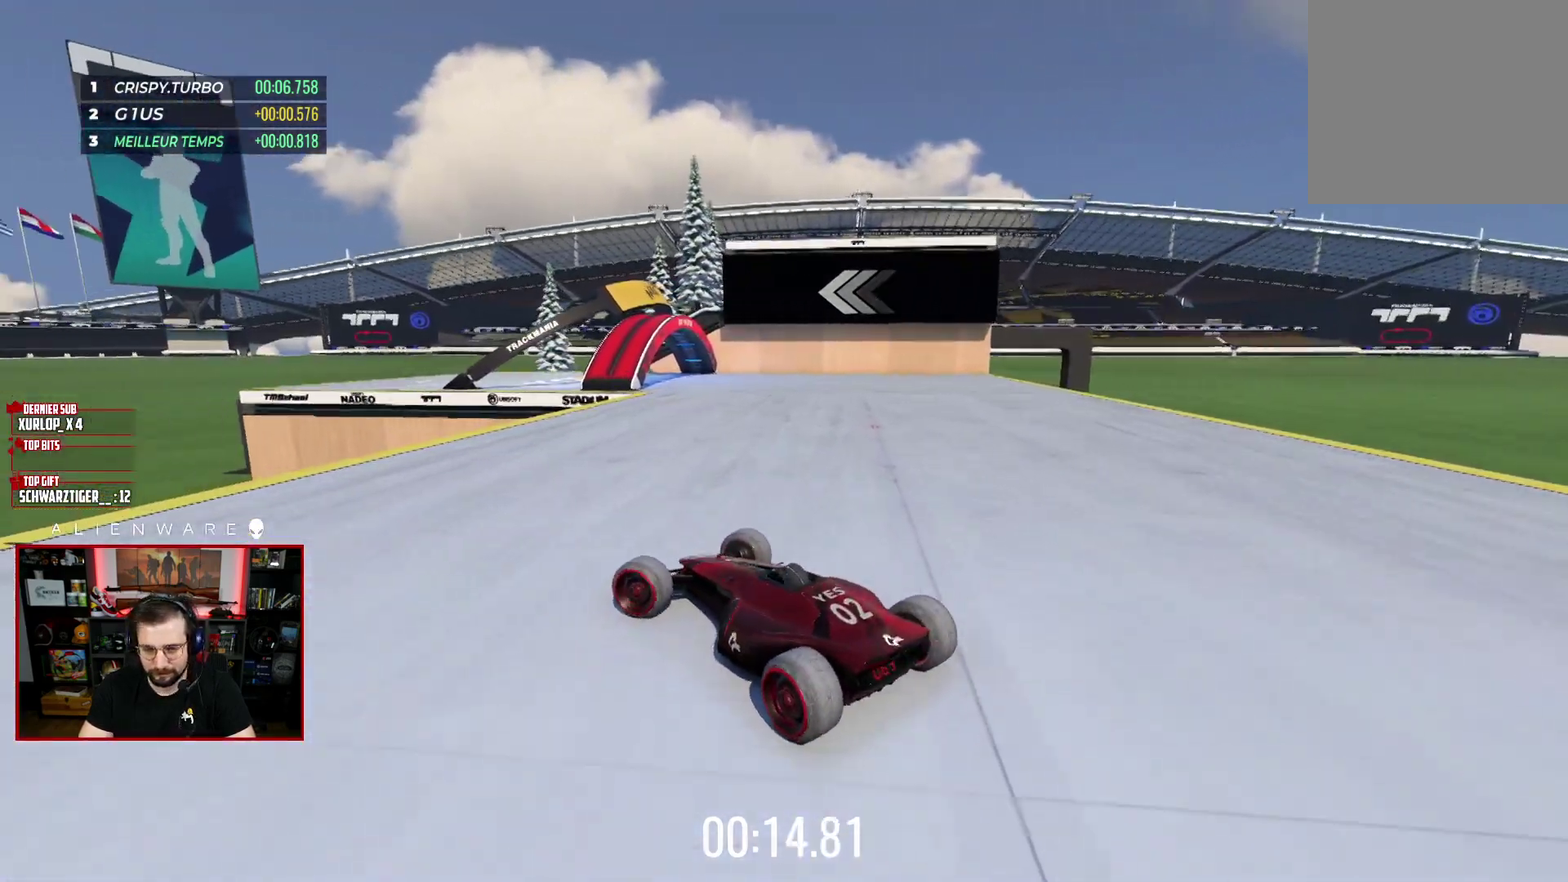
{"buttons": ["X"], "left_stick": "center", "right_stick": "center", "events": [[150, "left_stick", "right"], [450, "left_stick", "center"]]}
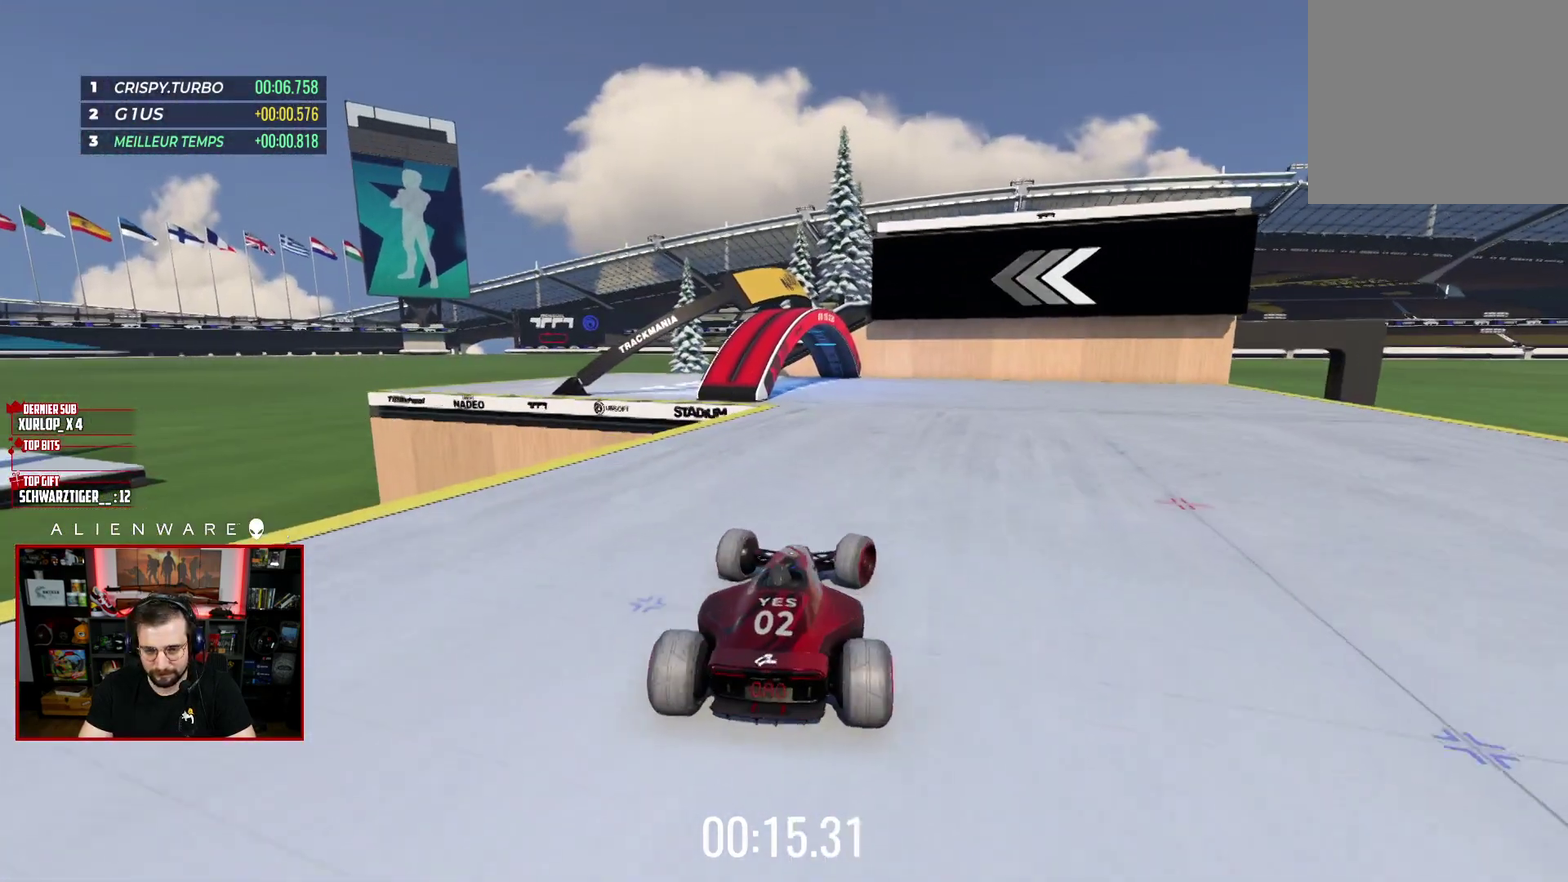
{"buttons": ["X"], "left_stick": "center", "right_stick": "center", "events": [[67, "left_stick", "left"], [400, "left_stick", "center"]]}
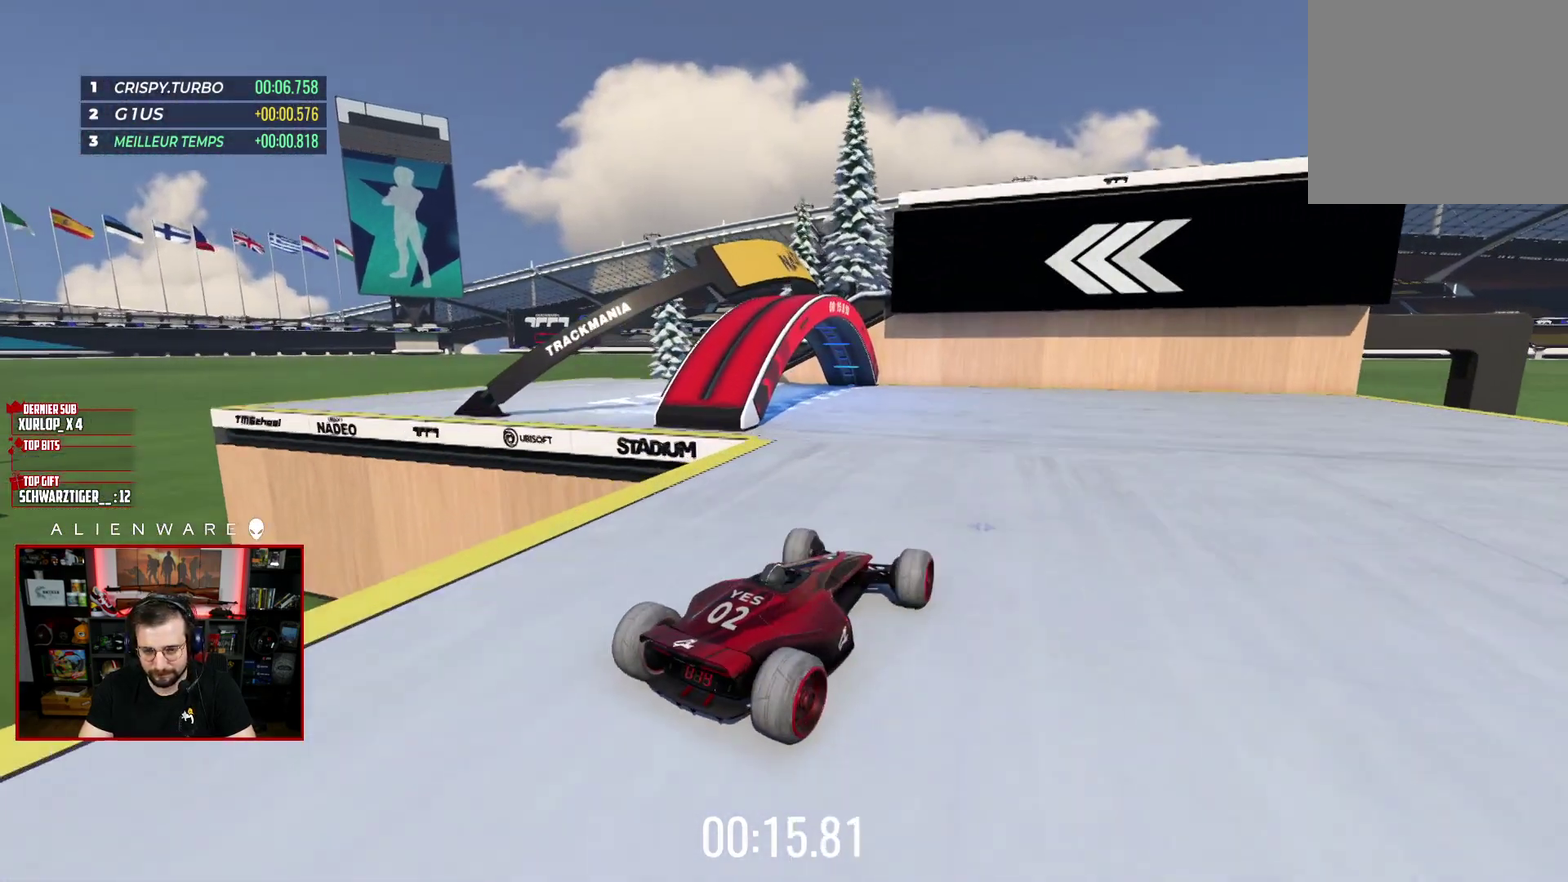
{"buttons": [], "left_stick": "up-left", "right_stick": "center", "events": [[117, "left_stick", "up-left"], [167, "left_stick", "left"], [233, "left_stick", "up-left"], [267, "X", "up"]]}
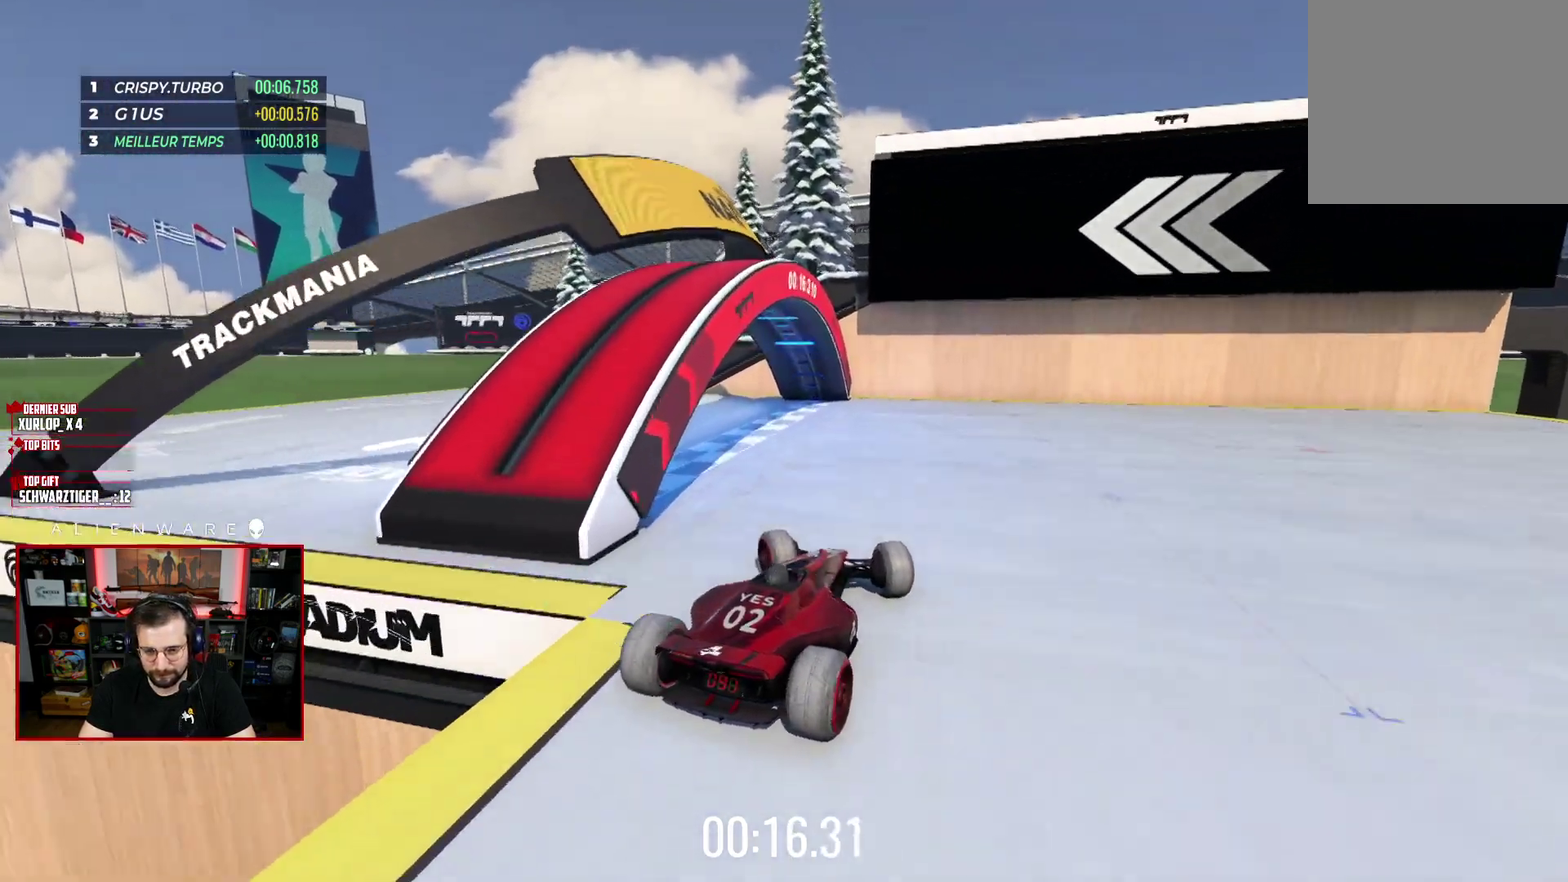
{"buttons": ["X"], "left_stick": "up-right", "right_stick": "center", "events": [[167, "X", "down"], [233, "left_stick", "up-right"], [300, "left_stick", "right"], [400, "left_stick", "up-right"]]}
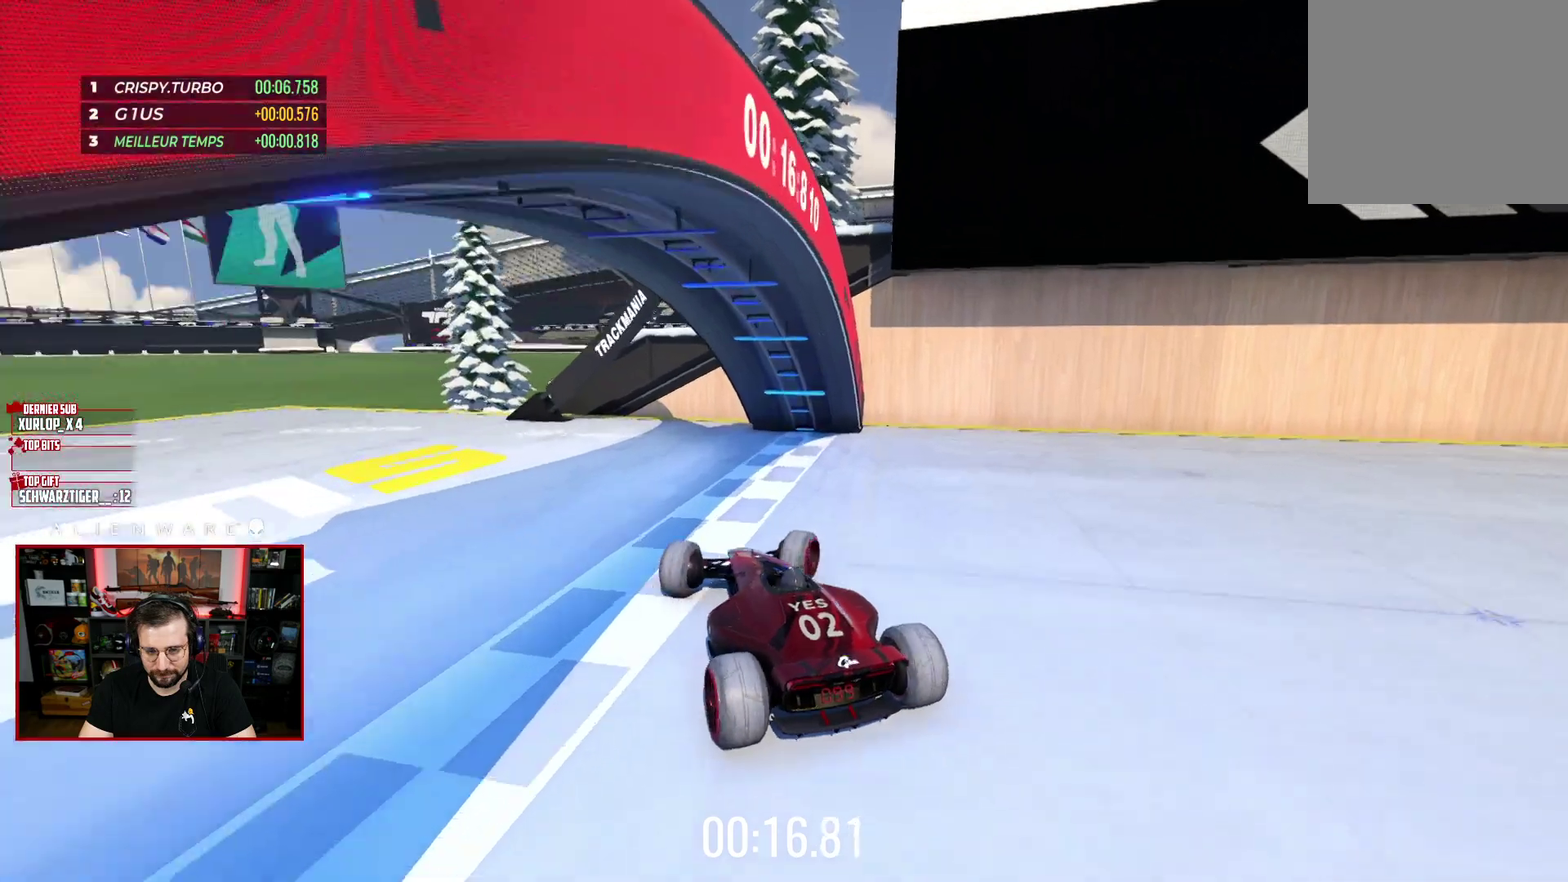
{"buttons": [], "left_stick": "center", "right_stick": "center", "events": [[50, "left_stick", "center"], [150, "X", "up"]]}